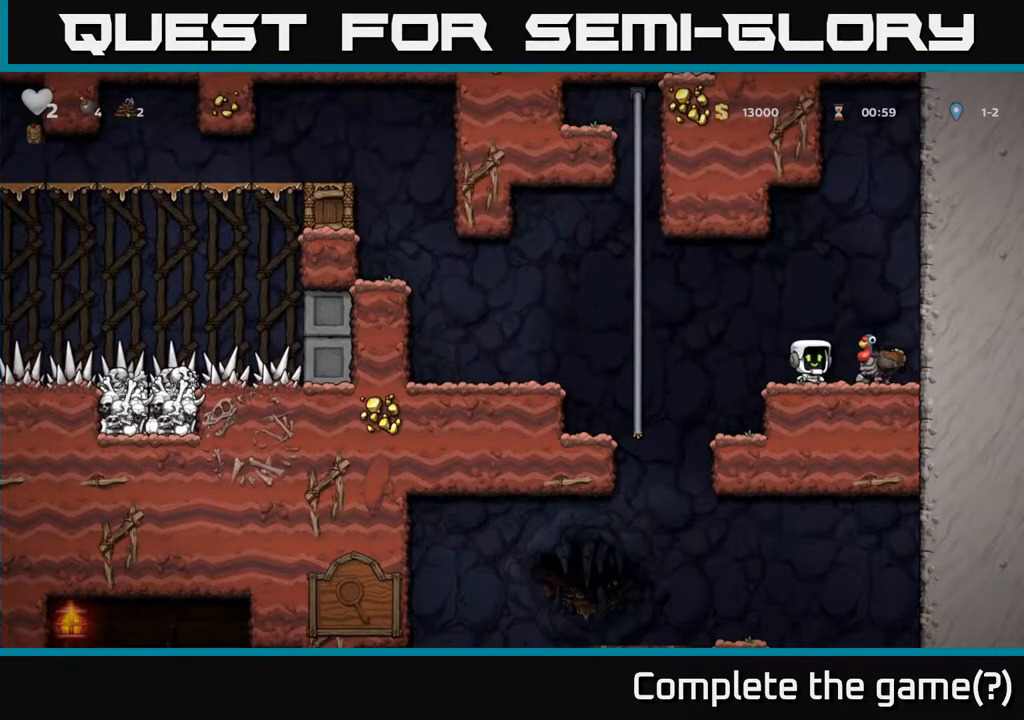
Gameplay with a controller (Xbox layout); each line is a JSON object with the inputs held at the frame after it. "events" lists button and stick changes between this image and that frame as [ms after this image, input, new state], when the widget could be followed in between.
{"buttons": ["DPAD_LEFT"], "left_stick": "center", "right_stick": "center", "events": [[267, "DPAD_DOWN", "down"], [350, "X", "down"], [467, "X", "up"], [483, "DPAD_DOWN", "up"], [500, "DPAD_LEFT", "down"]]}
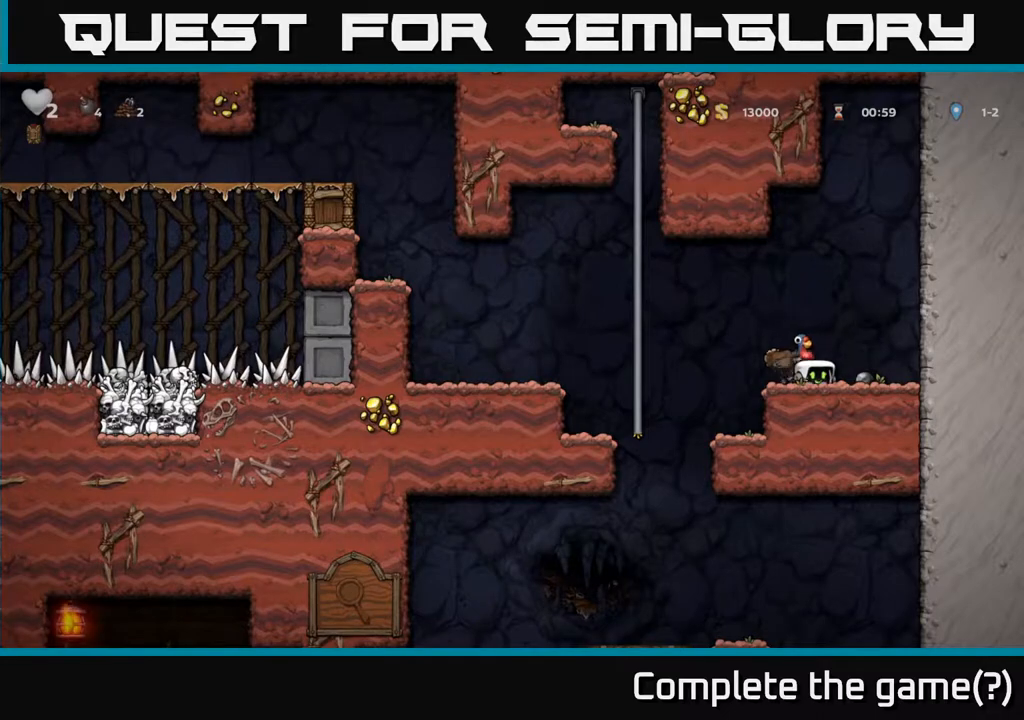
{"buttons": [], "left_stick": "center", "right_stick": "center", "events": [[217, "DPAD_LEFT", "up"], [267, "DPAD_RIGHT", "down"], [500, "DPAD_RIGHT", "up"]]}
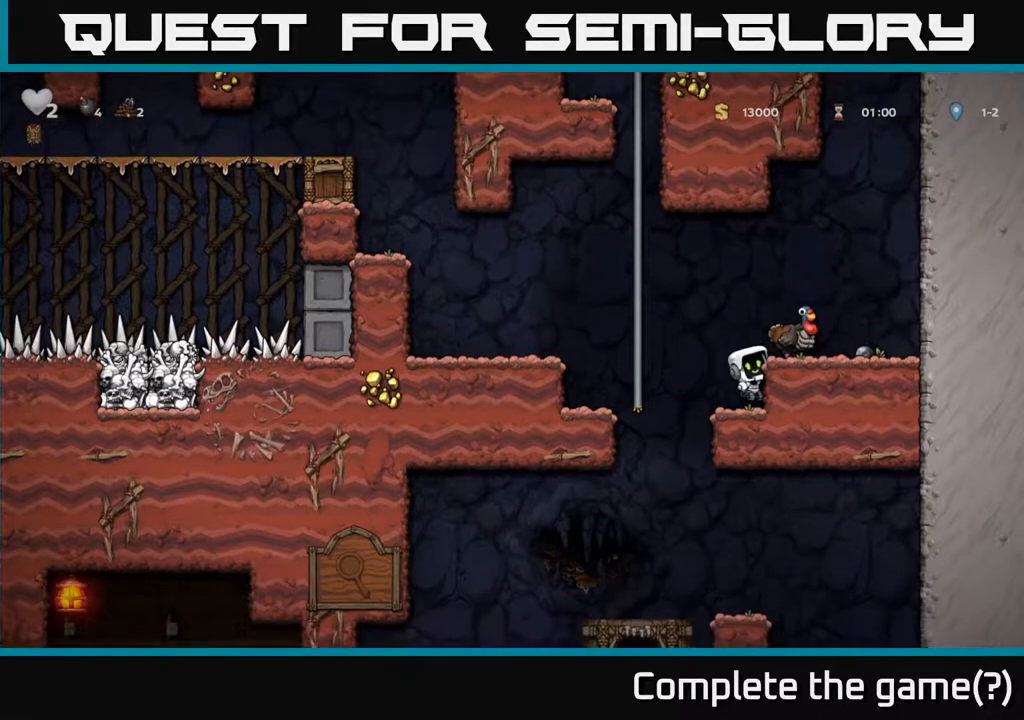
{"buttons": [], "left_stick": "center", "right_stick": "center", "events": [[100, "A", "down"], [217, "DPAD_RIGHT", "down"], [233, "A", "up"], [300, "DPAD_RIGHT", "up"]]}
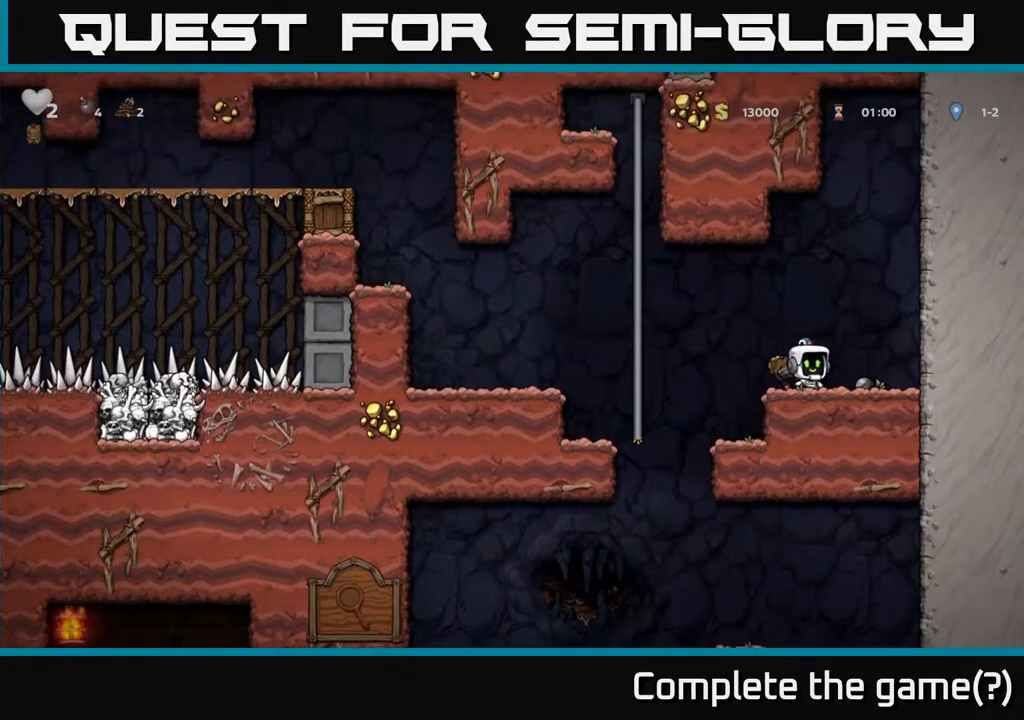
{"buttons": ["DPAD_RIGHT"], "left_stick": "center", "right_stick": "center", "events": [[17, "DPAD_DOWN", "down"], [133, "X", "down"], [250, "X", "up"], [283, "DPAD_DOWN", "up"], [283, "DPAD_LEFT", "down"], [433, "DPAD_LEFT", "up"], [467, "DPAD_RIGHT", "down"]]}
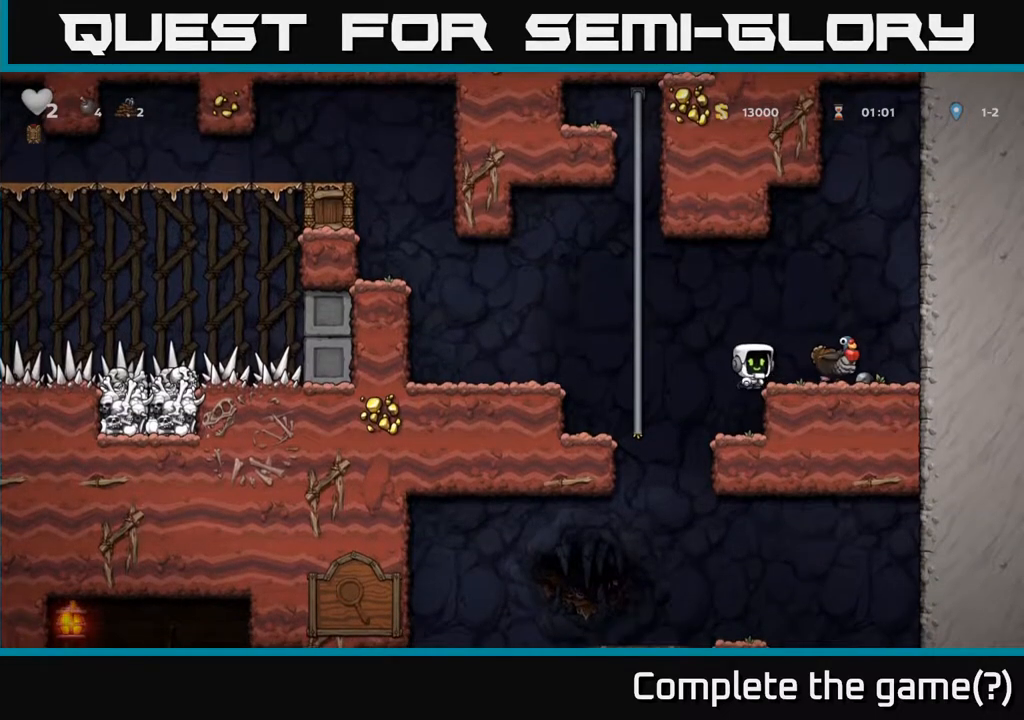
{"buttons": ["A"], "left_stick": "center", "right_stick": "center", "events": [[67, "DPAD_RIGHT", "up"], [450, "A", "down"]]}
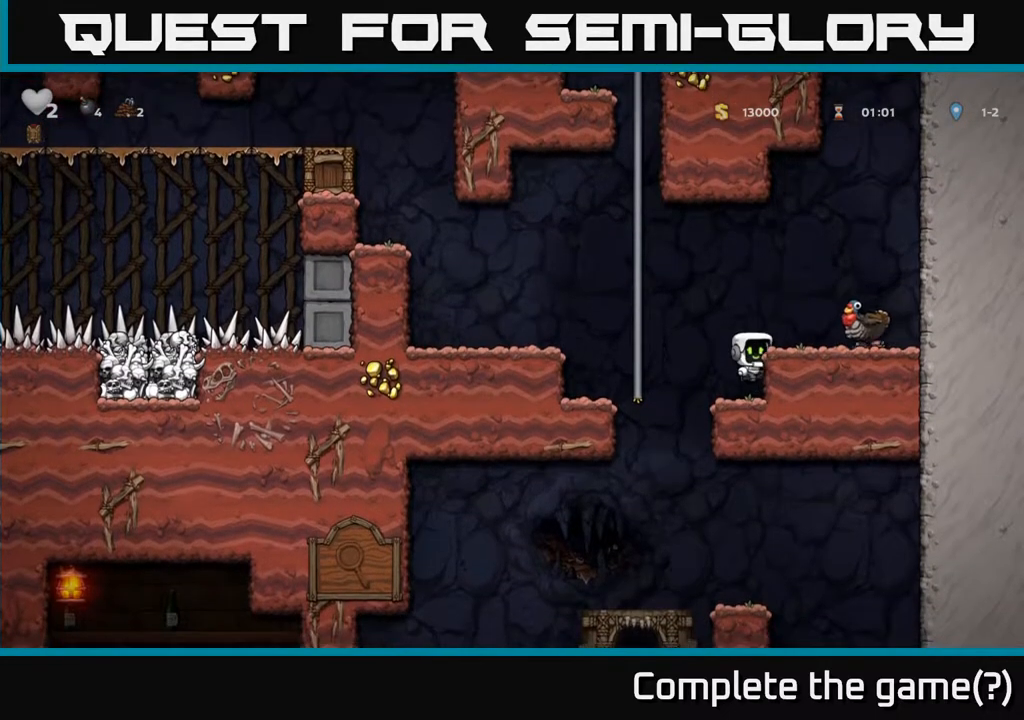
{"buttons": [], "left_stick": "center", "right_stick": "center", "events": [[17, "DPAD_RIGHT", "down"], [33, "X", "down"], [67, "A", "up"], [83, "DPAD_DOWN", "down"], [100, "X", "up"], [133, "DPAD_DOWN", "up"], [133, "DPAD_RIGHT", "up"], [167, "DPAD_LEFT", "down"], [267, "DPAD_LEFT", "up"]]}
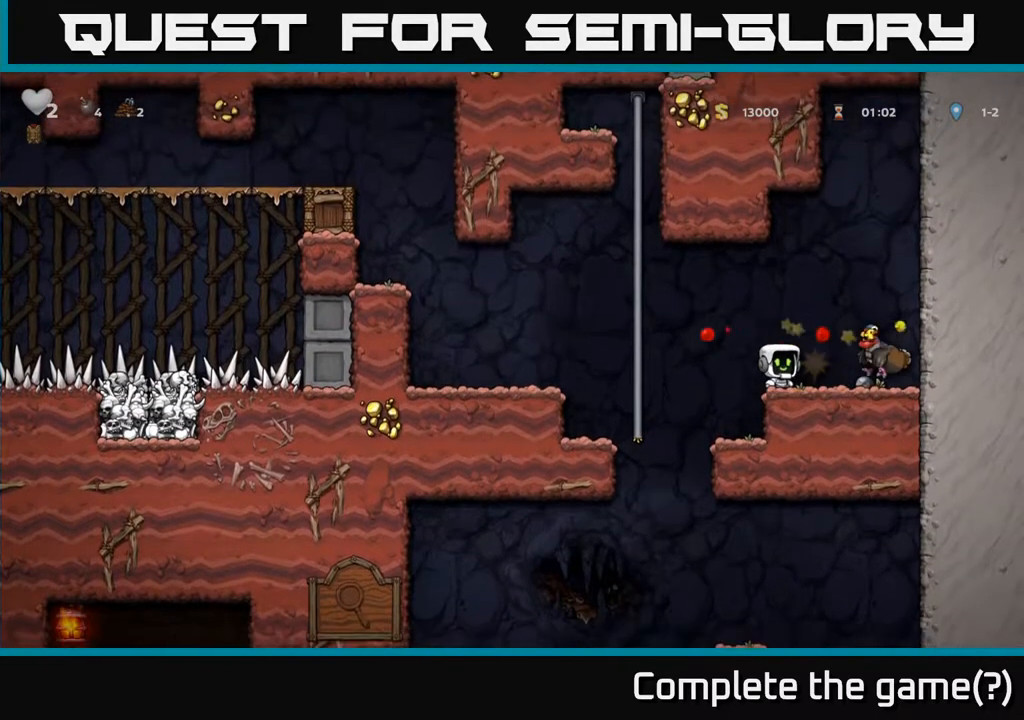
{"buttons": ["X", "DPAD_DOWN"], "left_stick": "center", "right_stick": "center", "events": [[50, "DPAD_RIGHT", "down"], [383, "DPAD_DOWN", "down"], [417, "DPAD_RIGHT", "up"], [467, "X", "down"]]}
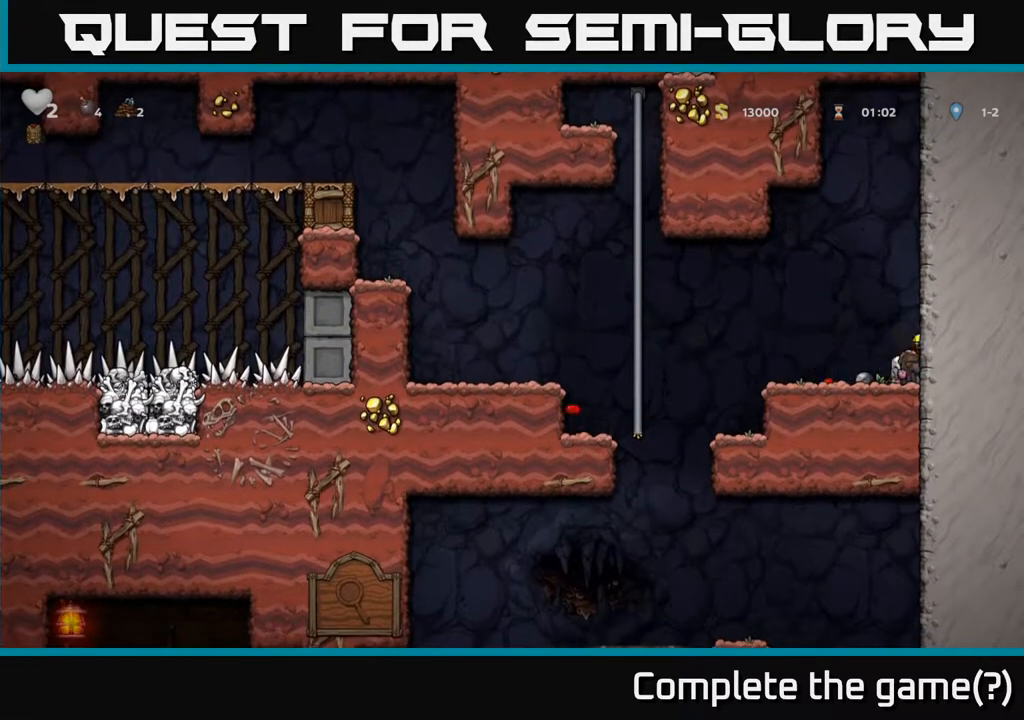
{"buttons": ["DPAD_LEFT"], "left_stick": "center", "right_stick": "center", "events": [[67, "X", "up"], [100, "DPAD_DOWN", "up"], [100, "DPAD_LEFT", "down"], [150, "A", "down"], [250, "A", "up"]]}
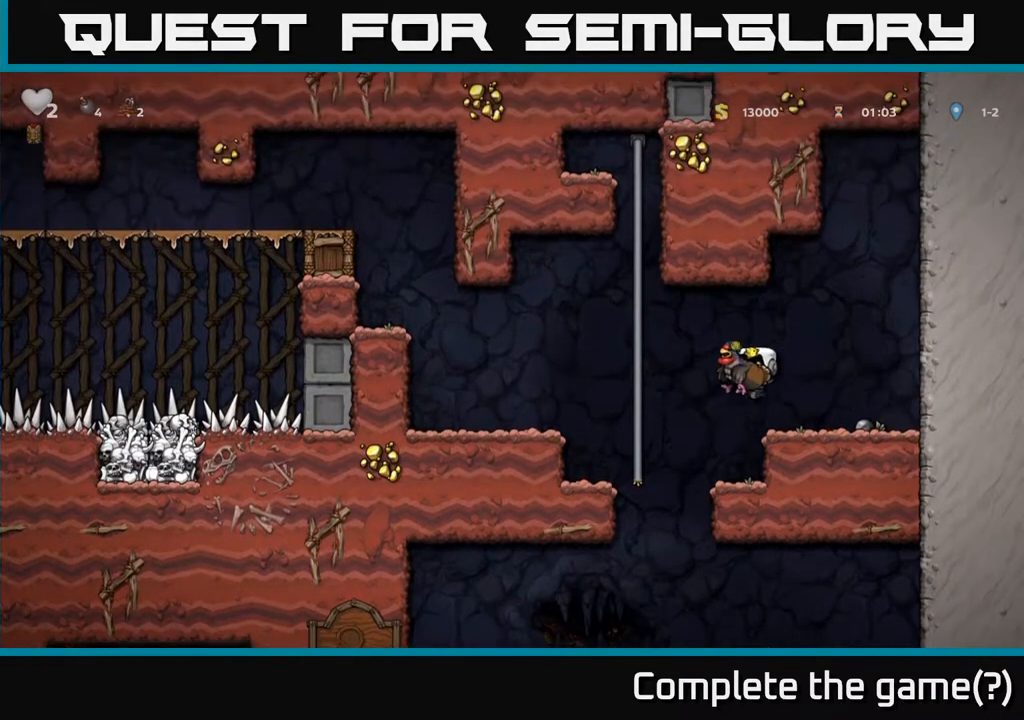
{"buttons": [], "left_stick": "center", "right_stick": "center", "events": [[100, "DPAD_LEFT", "up"], [117, "DPAD_DOWN", "down"], [117, "DPAD_RIGHT", "down"], [150, "DPAD_DOWN", "up"], [317, "DPAD_RIGHT", "up"], [367, "DPAD_LEFT", "down"], [500, "DPAD_LEFT", "up"]]}
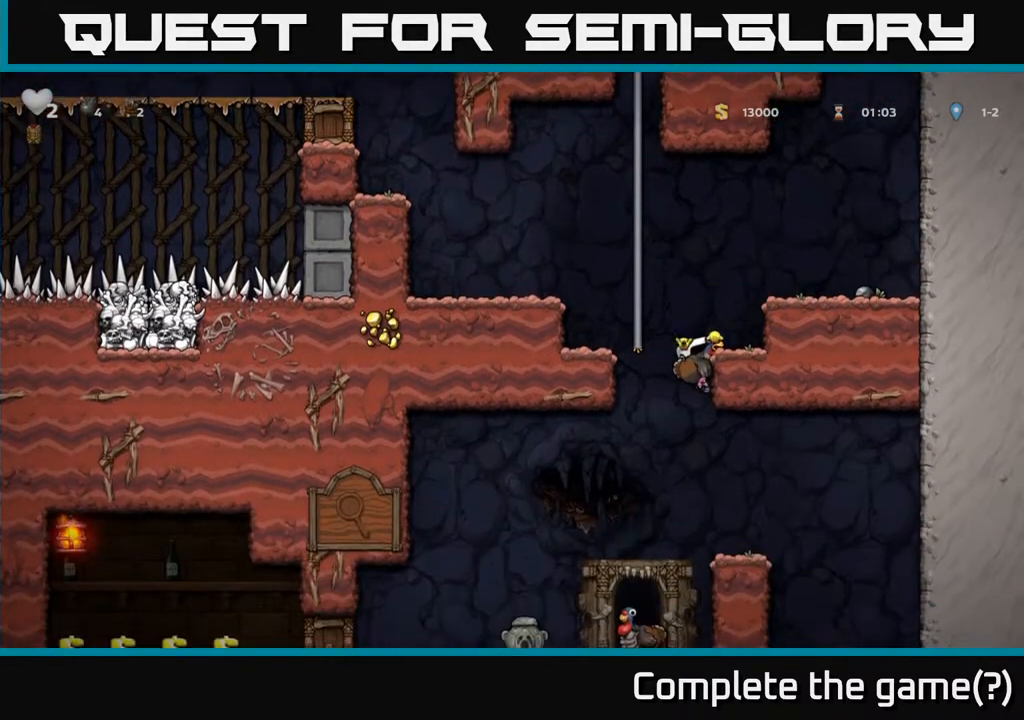
{"buttons": [], "left_stick": "center", "right_stick": "center", "events": [[17, "DPAD_RIGHT", "down"], [83, "DPAD_DOWN", "down"], [117, "DPAD_RIGHT", "up"], [183, "A", "down"], [267, "A", "up"], [317, "DPAD_DOWN", "up"], [350, "DPAD_RIGHT", "down"], [433, "DPAD_DOWN", "down"], [483, "DPAD_DOWN", "up"], [500, "DPAD_RIGHT", "up"]]}
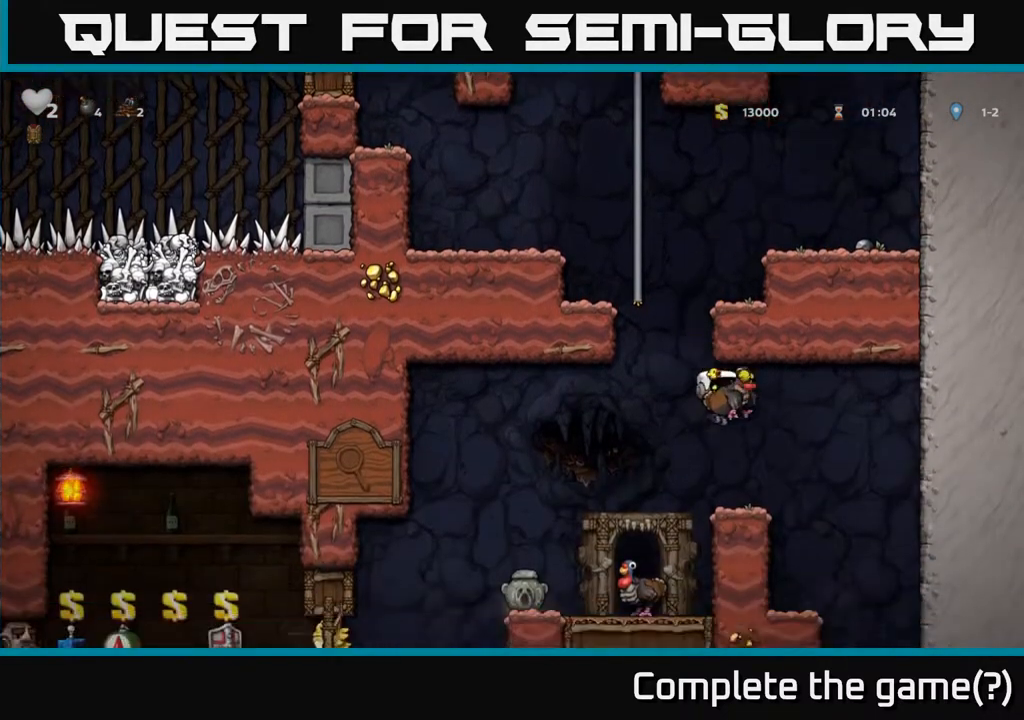
{"buttons": [], "left_stick": "center", "right_stick": "center", "events": [[217, "DPAD_RIGHT", "down"], [383, "DPAD_RIGHT", "up"]]}
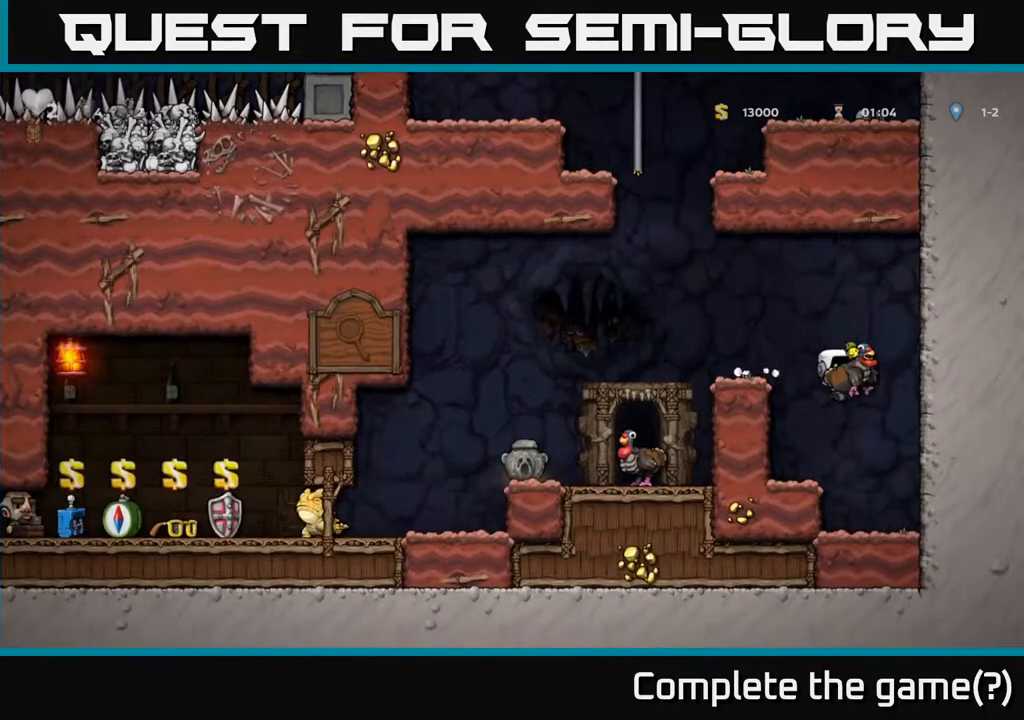
{"buttons": ["DPAD_DOWN"], "left_stick": "center", "right_stick": "center", "events": [[133, "DPAD_DOWN", "down"]]}
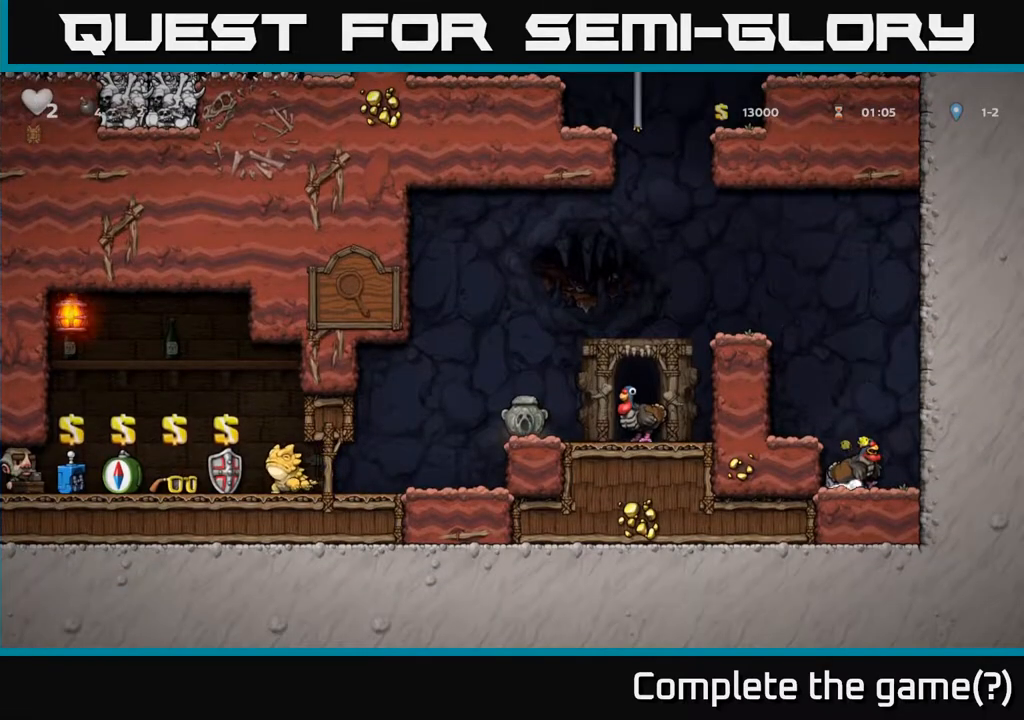
{"buttons": ["DPAD_LEFT"], "left_stick": "center", "right_stick": "center", "events": [[133, "X", "down"], [200, "X", "up"], [283, "A", "down"], [333, "DPAD_DOWN", "up"], [400, "A", "up"], [400, "DPAD_LEFT", "down"]]}
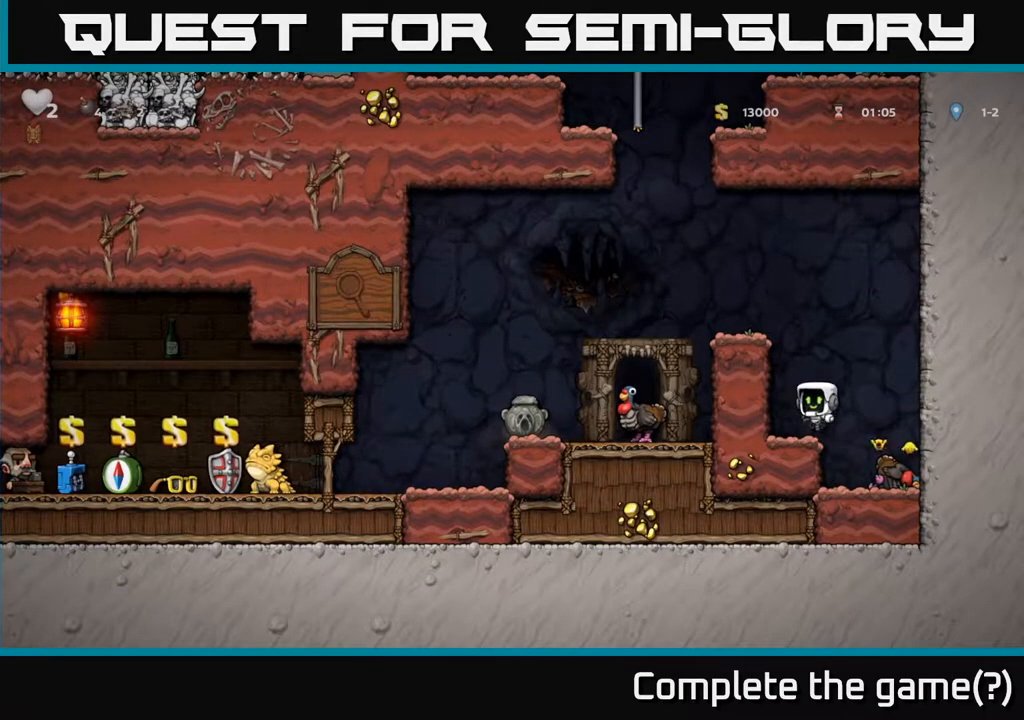
{"buttons": ["DPAD_LEFT"], "left_stick": "center", "right_stick": "center", "events": [[17, "DPAD_LEFT", "up"], [217, "A", "down"], [400, "A", "up"], [400, "DPAD_LEFT", "down"]]}
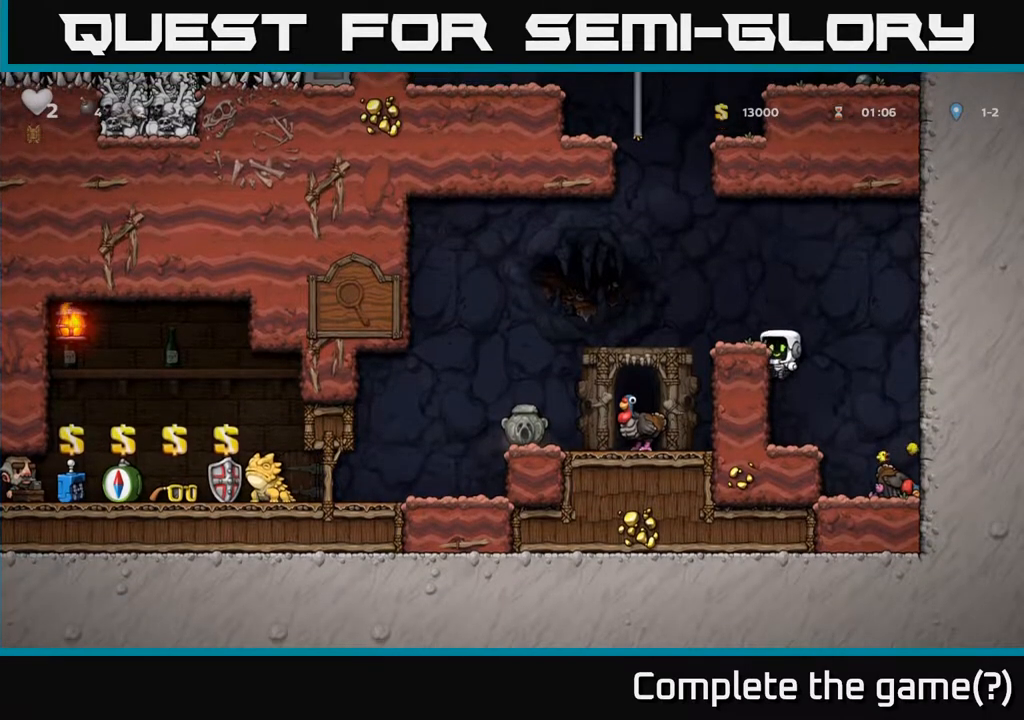
{"buttons": [], "left_stick": "center", "right_stick": "center", "events": [[50, "A", "down"], [167, "A", "up"], [367, "DPAD_LEFT", "up"]]}
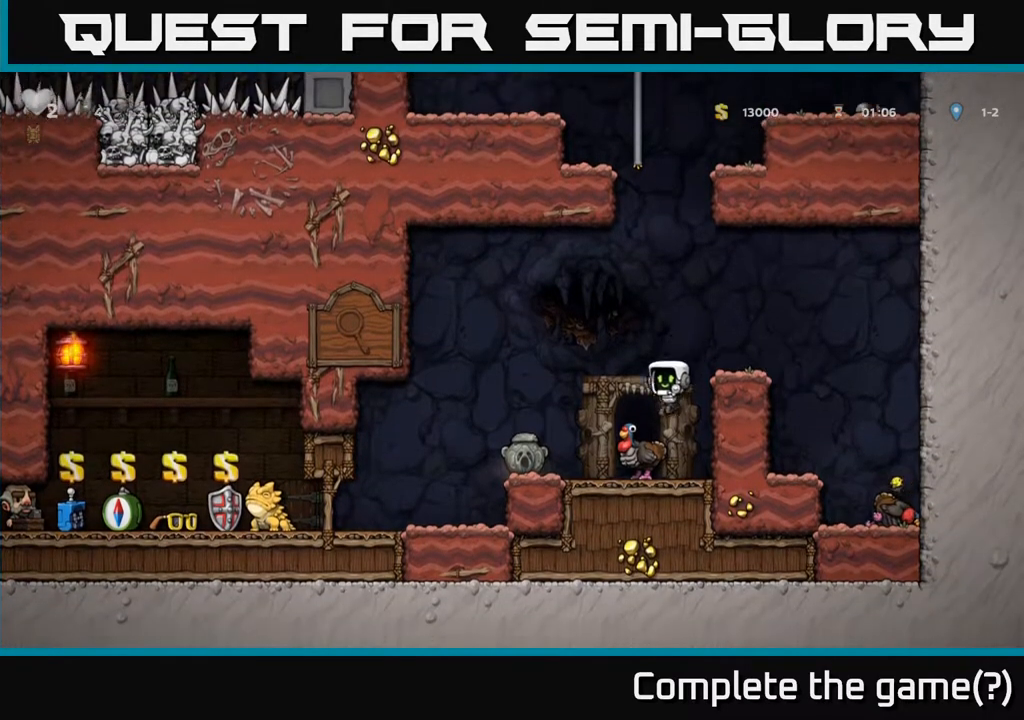
{"buttons": [], "left_stick": "center", "right_stick": "center", "events": []}
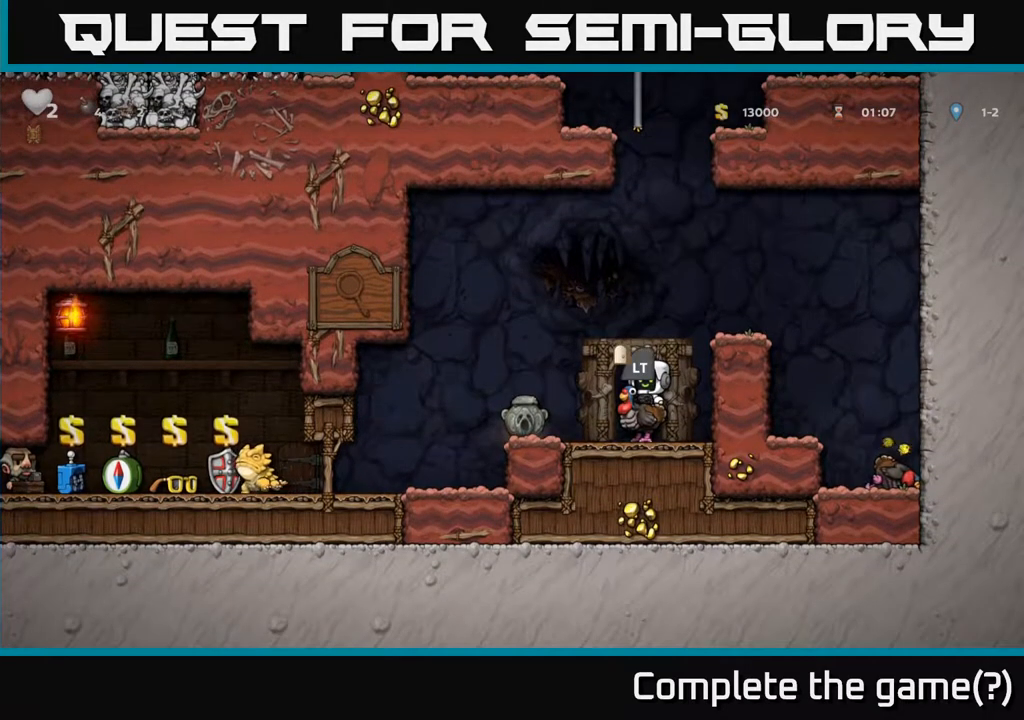
{"buttons": ["A"], "left_stick": "center", "right_stick": "center", "events": [[100, "DPAD_RIGHT", "down"], [233, "DPAD_RIGHT", "up"], [400, "A", "down"]]}
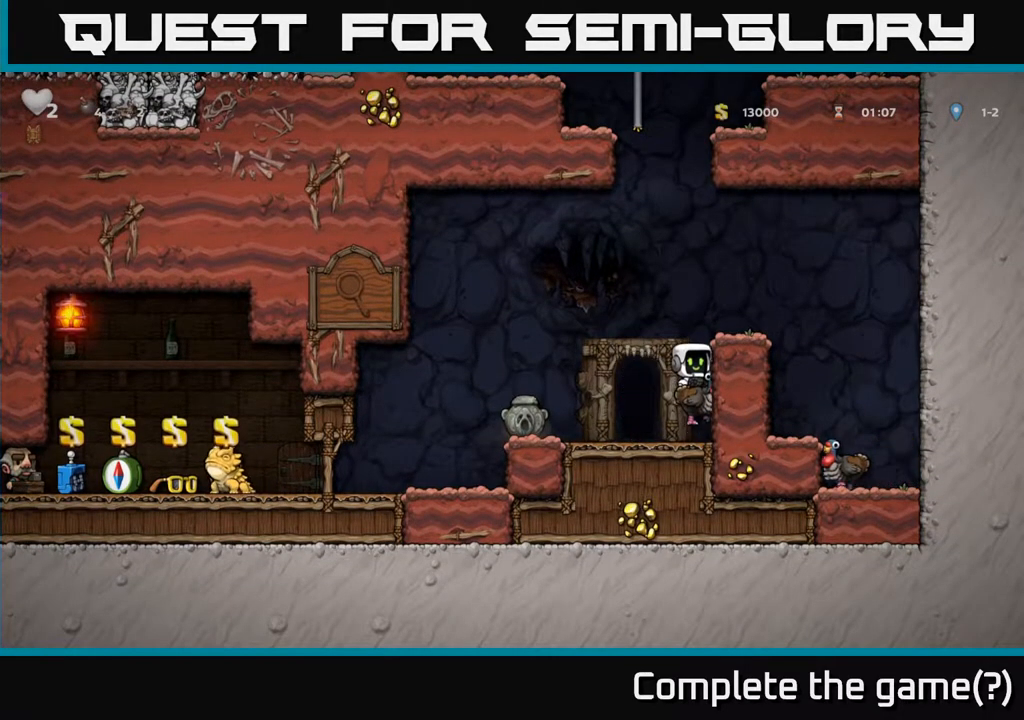
{"buttons": ["DPAD_RIGHT"], "left_stick": "center", "right_stick": "center", "events": [[183, "A", "up"], [217, "A", "down"], [317, "DPAD_RIGHT", "down"], [383, "A", "up"]]}
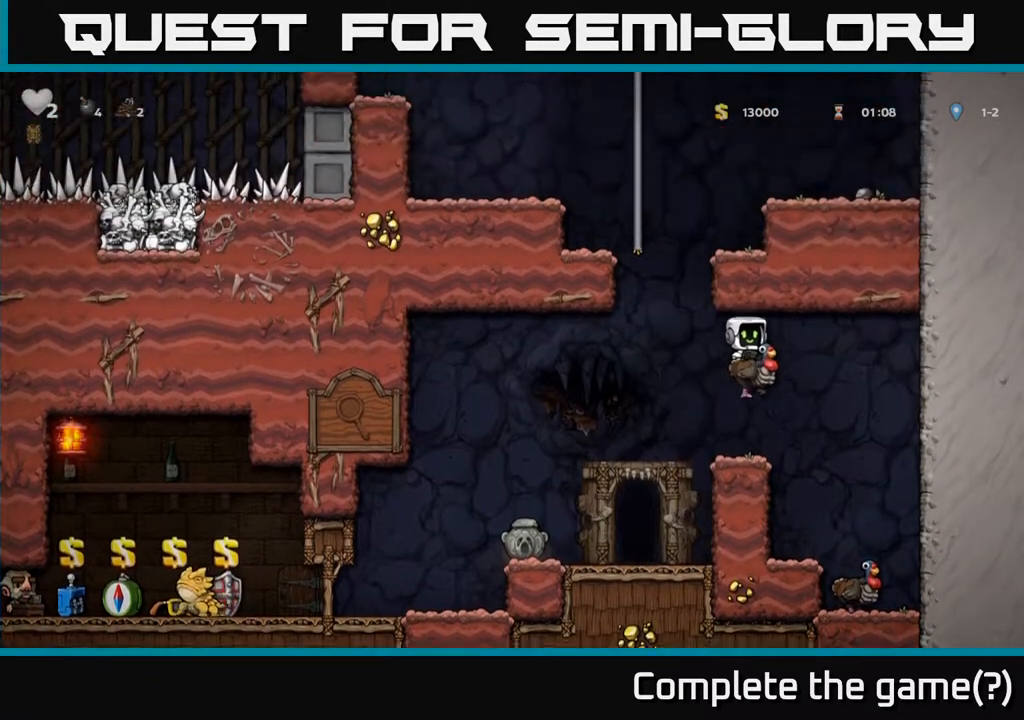
{"buttons": [], "left_stick": "center", "right_stick": "center", "events": [[117, "DPAD_RIGHT", "up"]]}
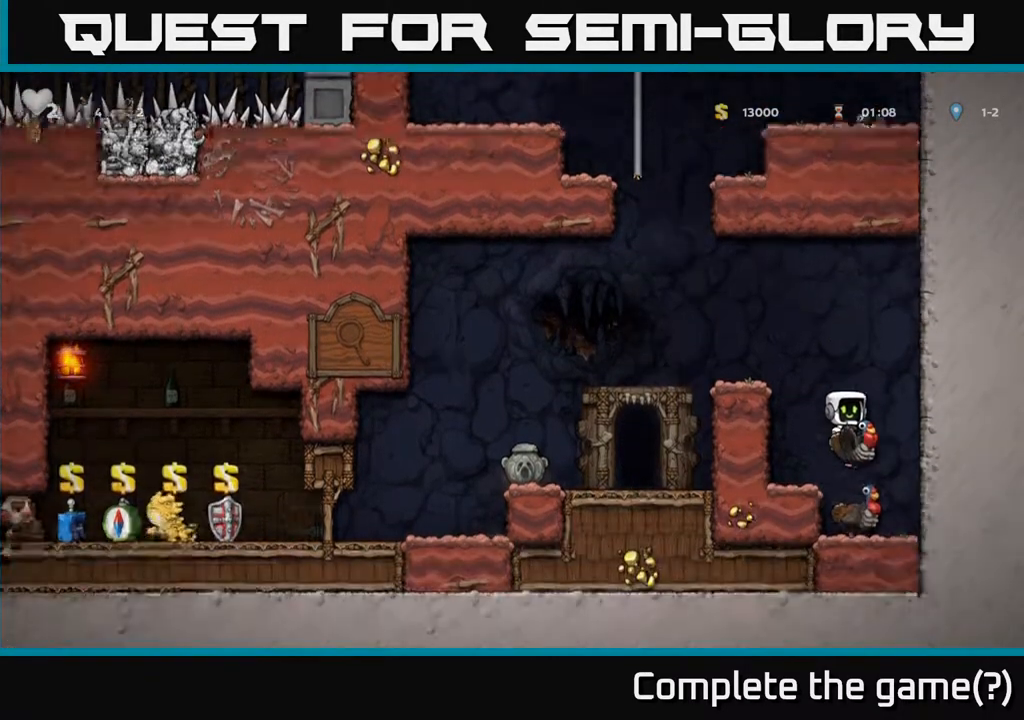
{"buttons": ["DPAD_DOWN", "DPAD_RIGHT"], "left_stick": "center", "right_stick": "center", "events": [[383, "DPAD_RIGHT", "down"], [500, "DPAD_DOWN", "down"]]}
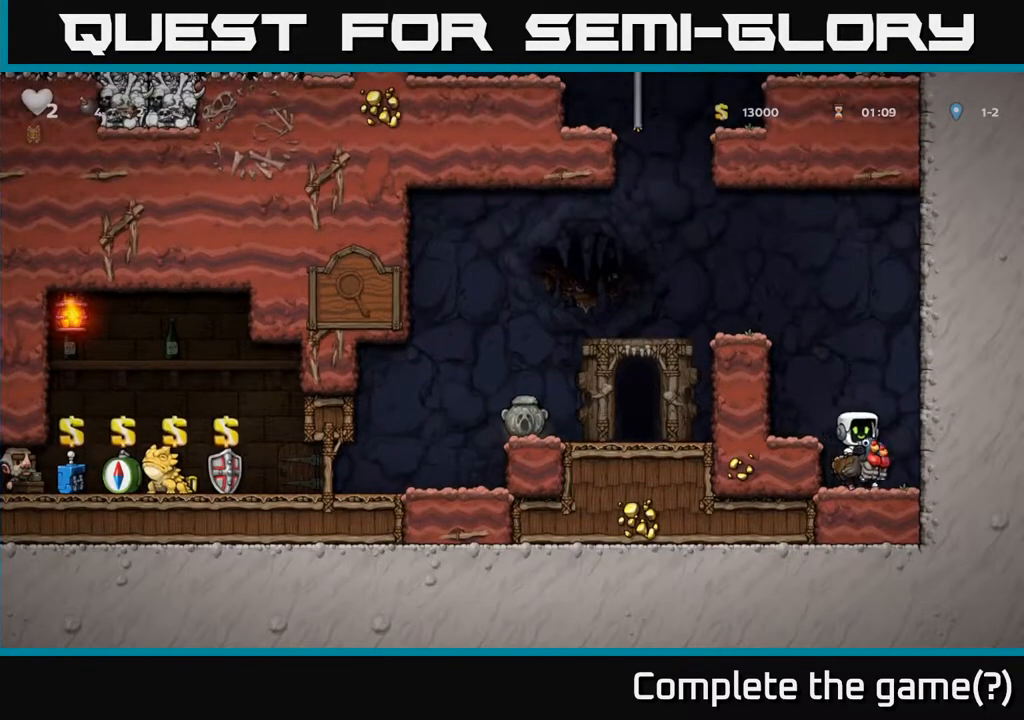
{"buttons": ["A", "DPAD_LEFT"], "left_stick": "center", "right_stick": "center", "events": [[17, "DPAD_RIGHT", "up"], [250, "A", "down"], [367, "A", "up"], [400, "DPAD_DOWN", "up"], [433, "DPAD_LEFT", "down"], [467, "A", "down"]]}
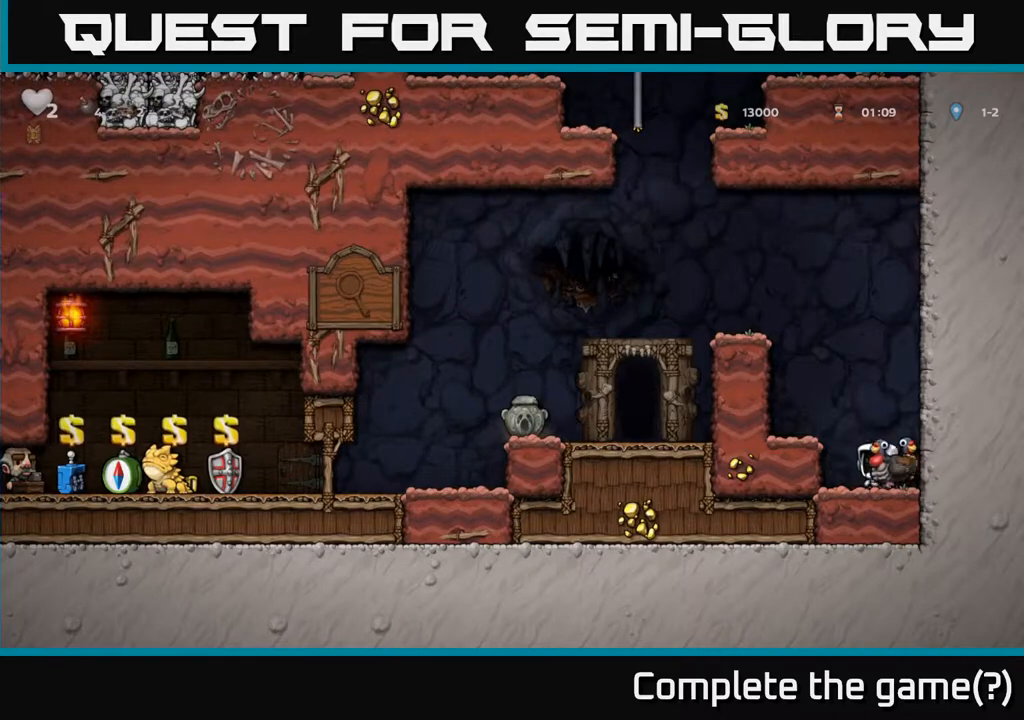
{"buttons": ["DPAD_RIGHT"], "left_stick": "center", "right_stick": "center", "events": [[117, "A", "up"], [217, "DPAD_LEFT", "up"], [467, "DPAD_RIGHT", "down"]]}
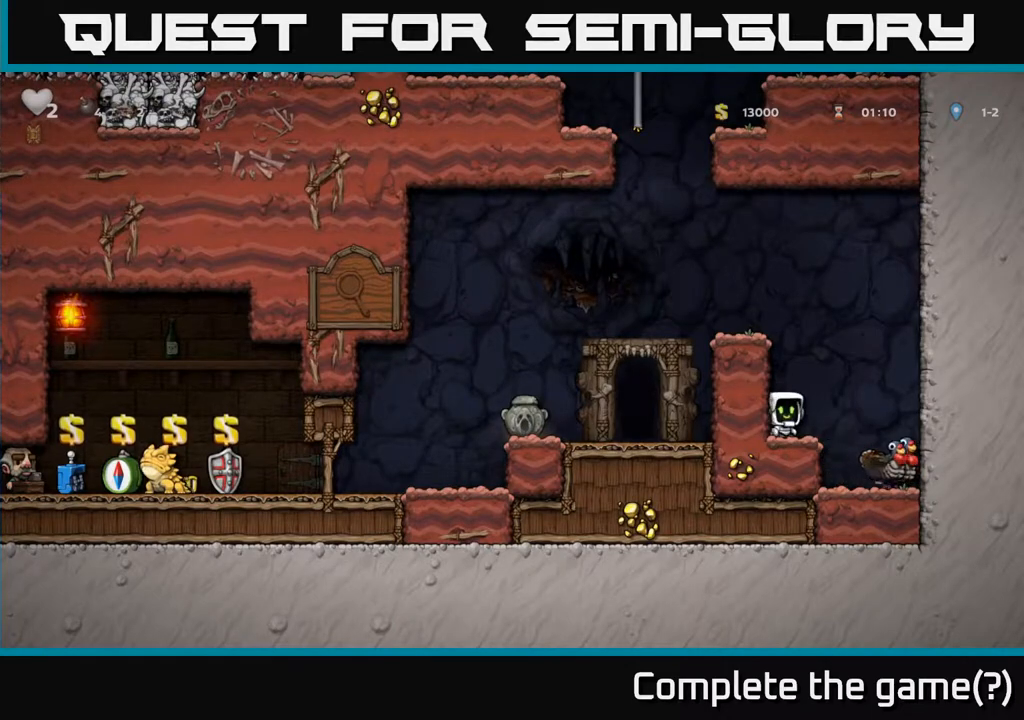
{"buttons": ["DPAD_DOWN"], "left_stick": "center", "right_stick": "center", "events": [[17, "DPAD_RIGHT", "up"], [383, "DPAD_DOWN", "down"]]}
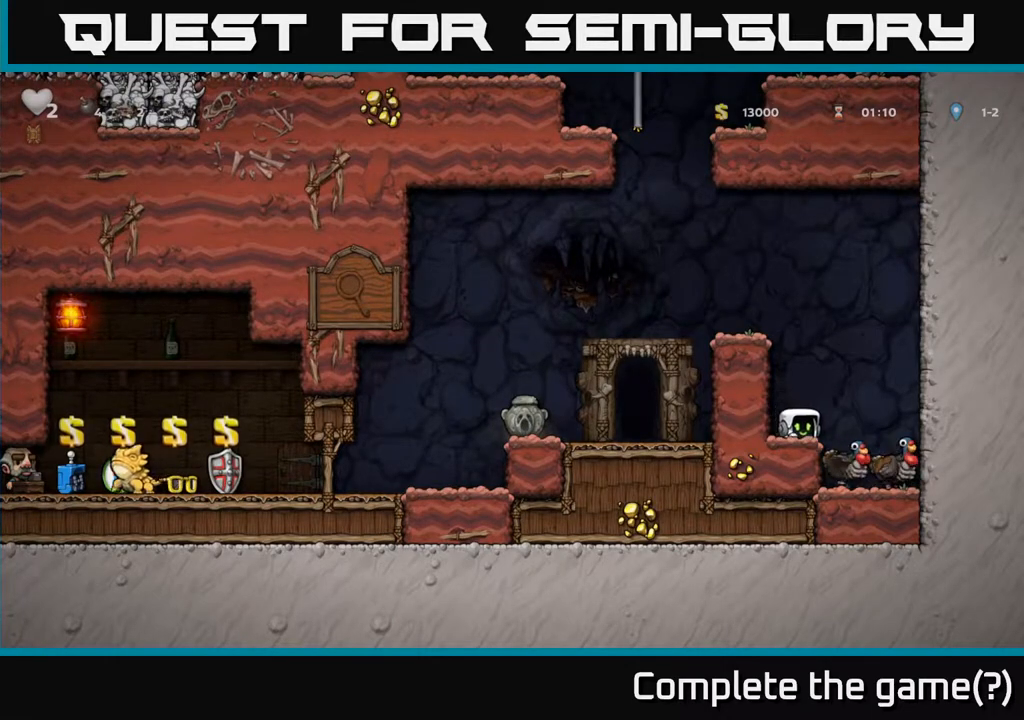
{"buttons": ["DPAD_LEFT"], "left_stick": "center", "right_stick": "center", "events": [[33, "DPAD_DOWN", "up"], [200, "DPAD_RIGHT", "down"], [350, "DPAD_RIGHT", "up"], [433, "DPAD_LEFT", "down"]]}
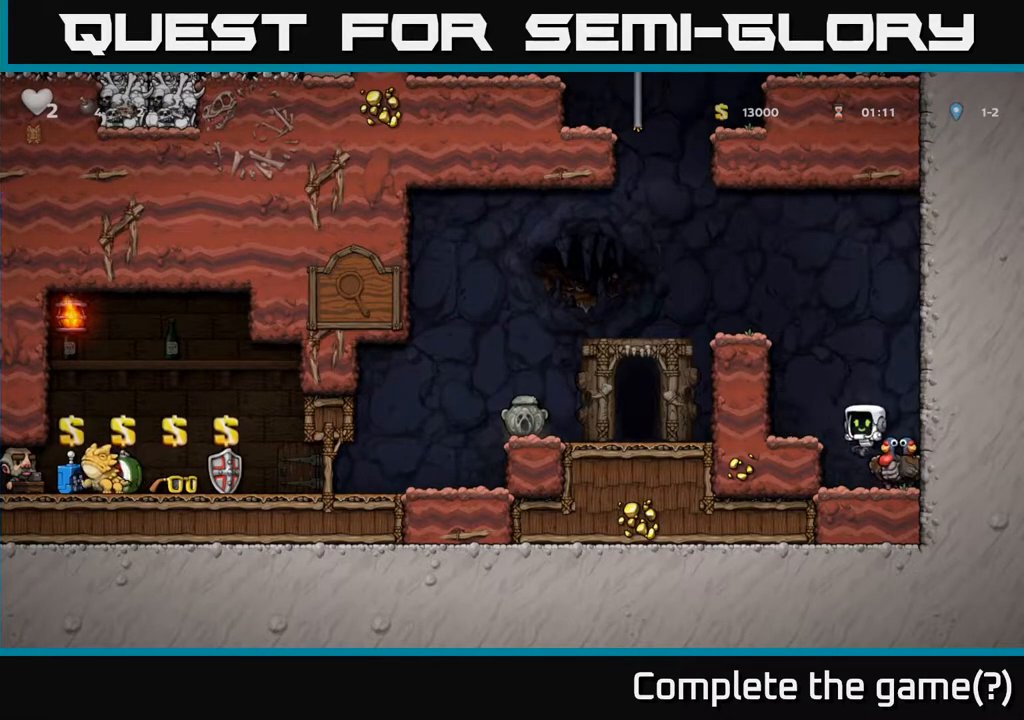
{"buttons": ["DPAD_DOWN"], "left_stick": "center", "right_stick": "center", "events": [[67, "DPAD_LEFT", "up"], [283, "DPAD_RIGHT", "down"], [333, "DPAD_RIGHT", "up"], [500, "DPAD_DOWN", "down"]]}
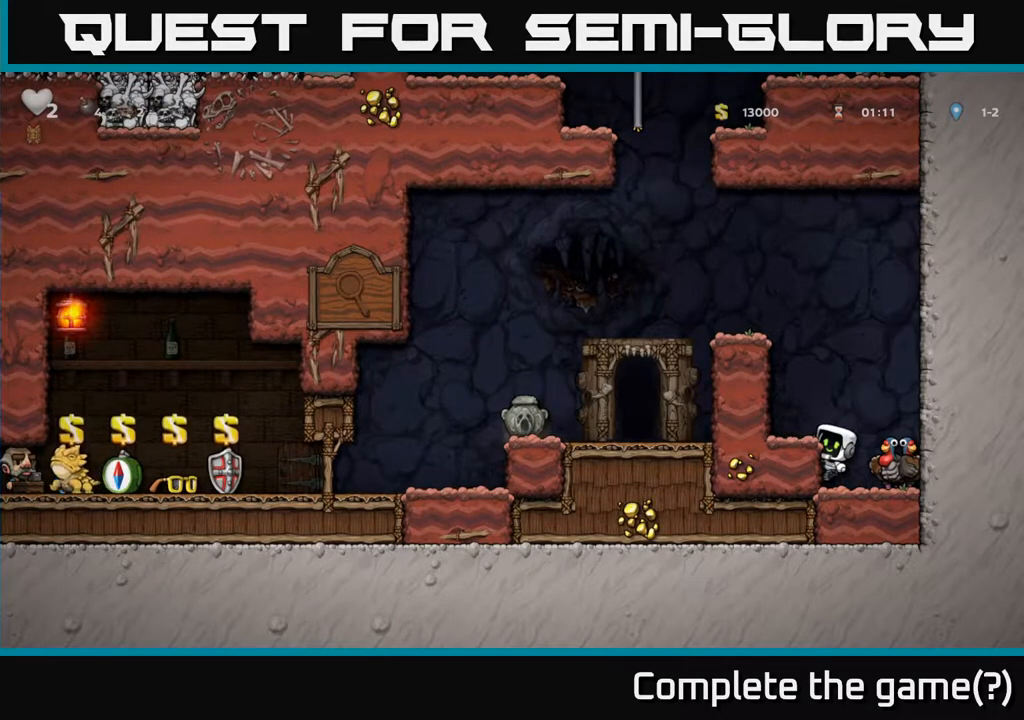
{"buttons": [], "left_stick": "center", "right_stick": "center", "events": [[67, "A", "down"], [183, "A", "up"], [200, "DPAD_DOWN", "up"], [450, "DPAD_RIGHT", "down"], [500, "DPAD_RIGHT", "up"]]}
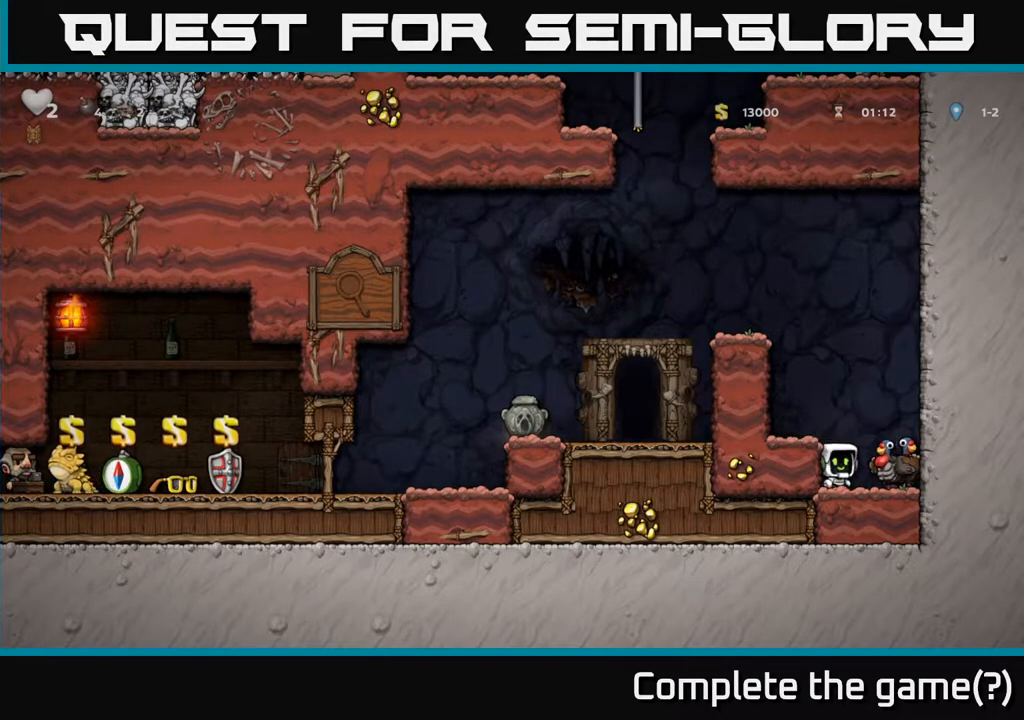
{"buttons": ["DPAD_DOWN"], "left_stick": "center", "right_stick": "center", "events": [[317, "DPAD_DOWN", "down"]]}
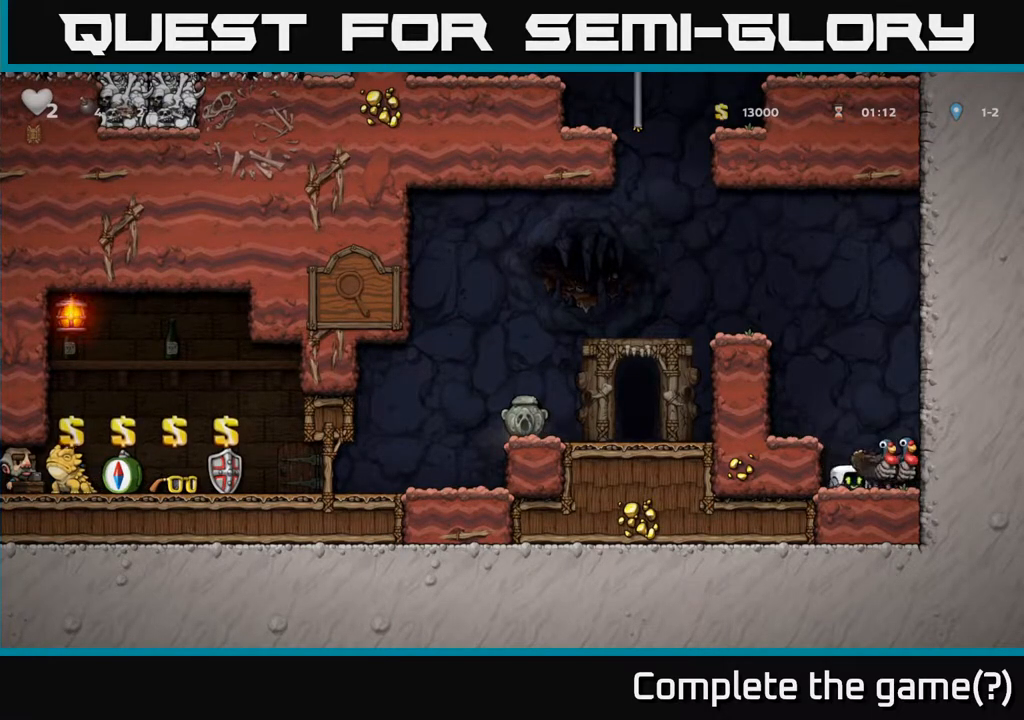
{"buttons": ["DPAD_LEFT"], "left_stick": "center", "right_stick": "center", "events": [[200, "DPAD_DOWN", "up"], [500, "DPAD_LEFT", "down"]]}
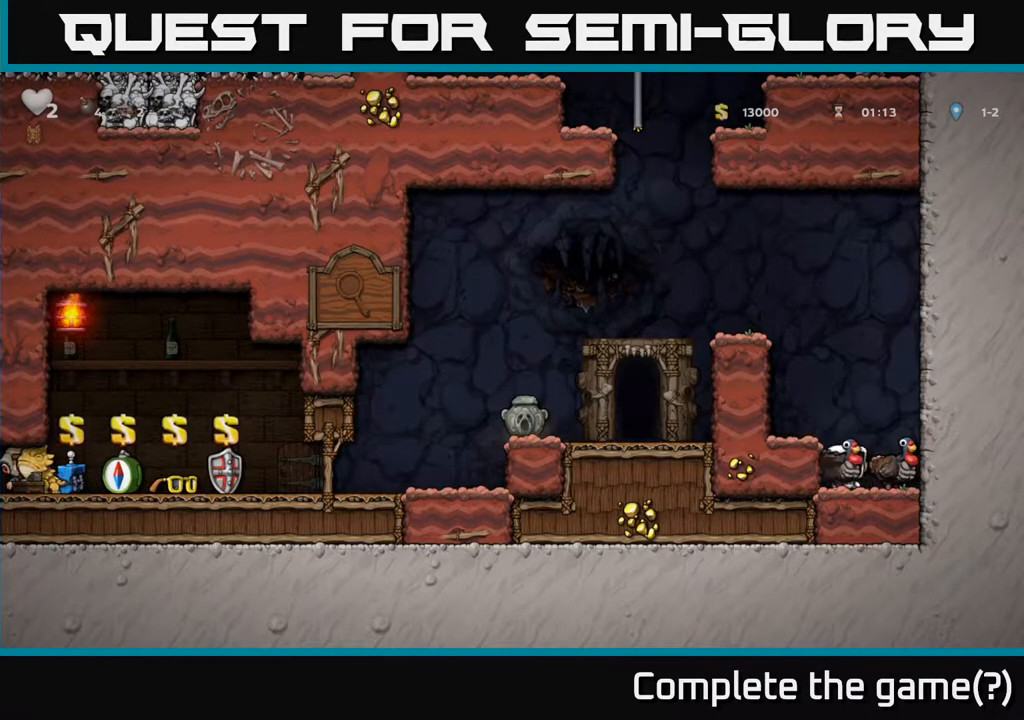
{"buttons": ["L1", "DPAD_DOWN"], "left_stick": "center", "right_stick": "center", "events": [[50, "DPAD_LEFT", "up"], [317, "DPAD_DOWN", "down"], [467, "L1", "down"]]}